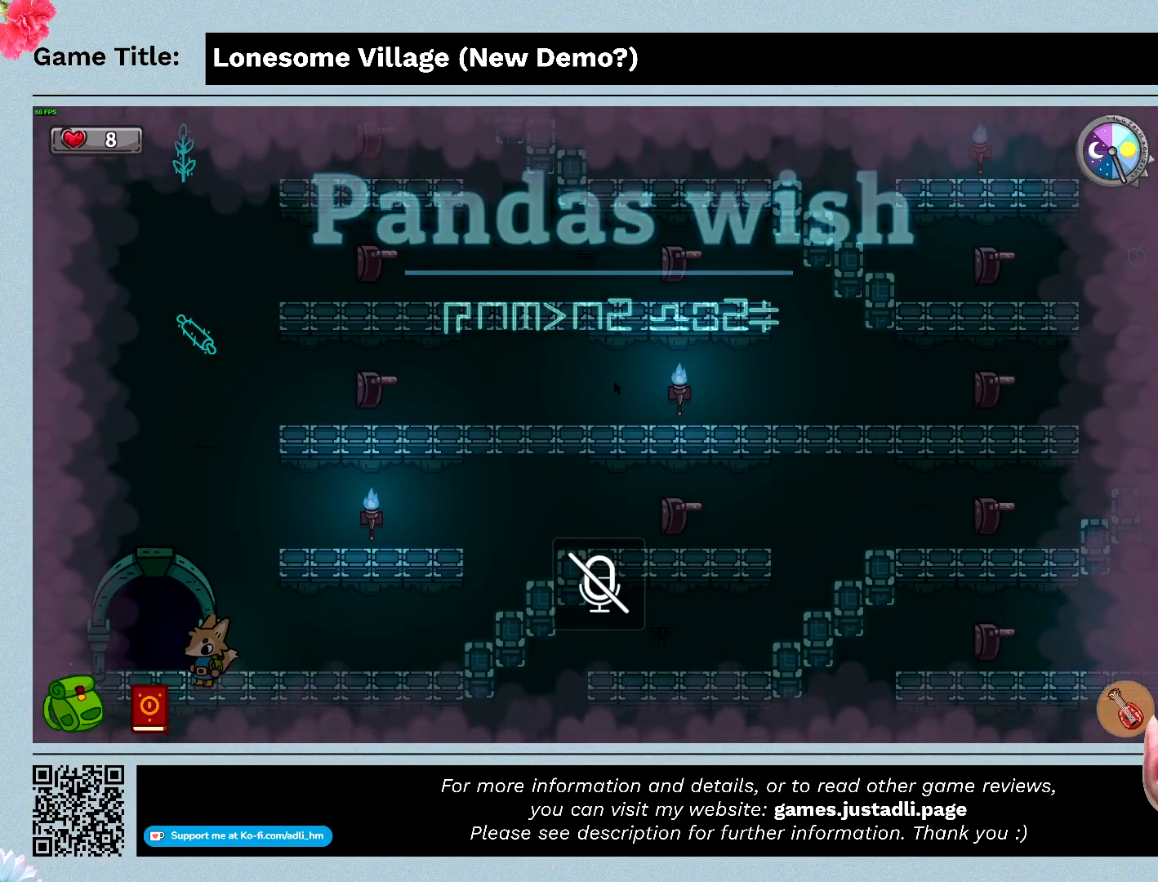
Gameplay with keyboard and mouse; each line is a JSON object with the keys and mouse buttons held at the frame after it. "events" lists presses ("down") and releases ("up") of "0", "1", "2", "3", "4", "5", "6", "7", "8", "9", "a", "alt", "b", "c", "caps_lock", "ctrl", "d", "down", "e", "escape", "f", "f1", "f2", "f3", "f4", "f5", "f6", "f7", "f8", "g", "h", "i", "j", "k", "l", "left", "m", "n", "o", "p", "q", "r", "return", "right", "s", "shift", "space", "t", "tab", "tilde", "u", "up", "v", "w", "x", "y", "z" and "mouse_wheel" between this image and that frame as [ms after this image, input, new state], when the widget could be followed in between. "mouse_wheel" = the "wheel" button of the "mouse" list. No other keys are recorded. "wheel" means that the mouse wheel is clicked or scrolled. Mouse movement is not recorded.
{"keys": ["d"], "mouse": [], "events": [[400, "d", "down"]]}
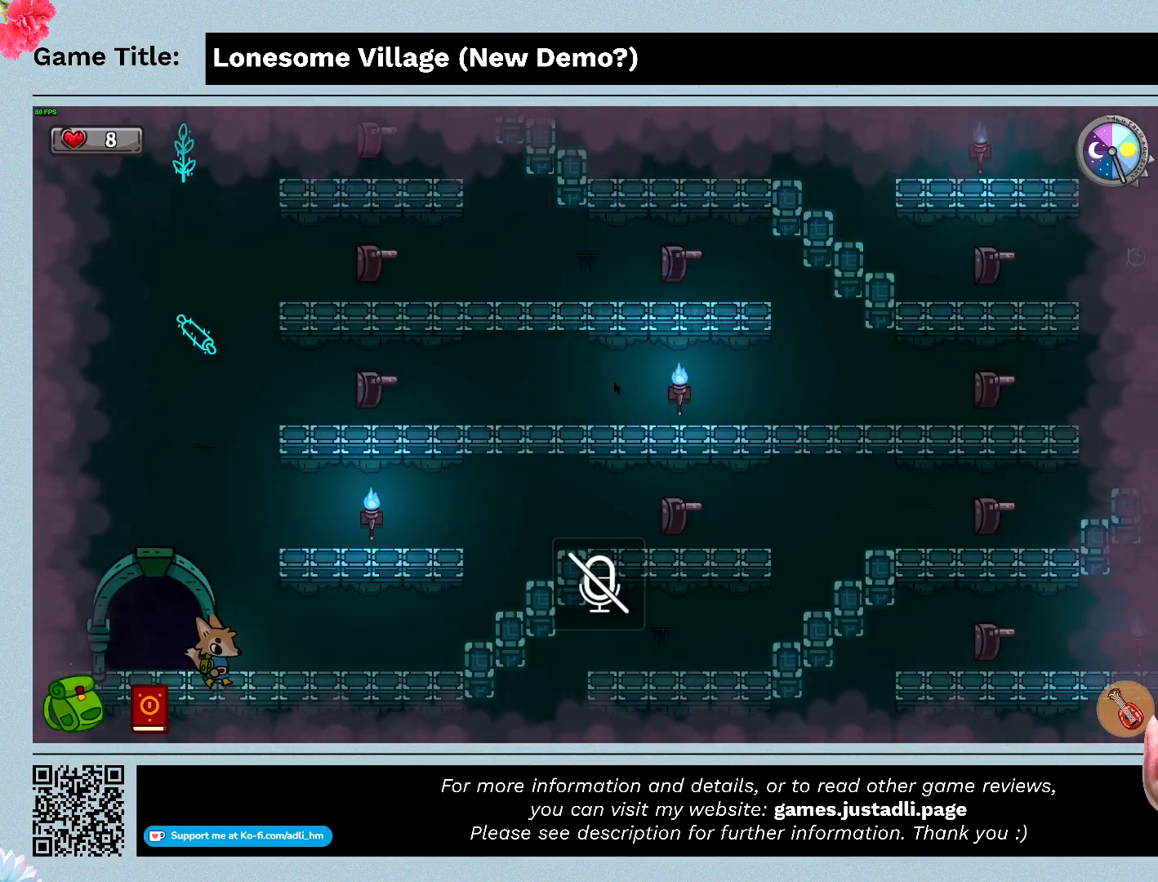
{"keys": ["d"], "mouse": [], "events": []}
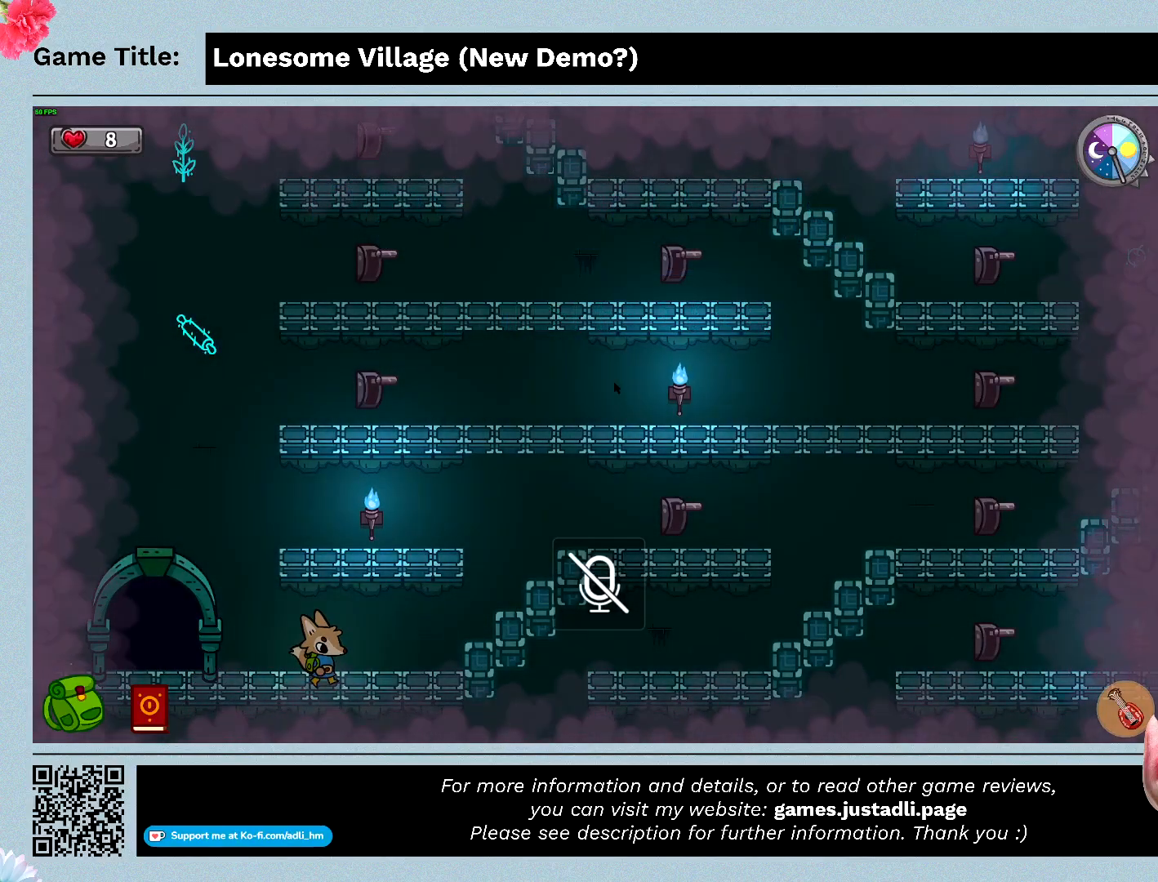
{"keys": ["d"], "mouse": [], "events": []}
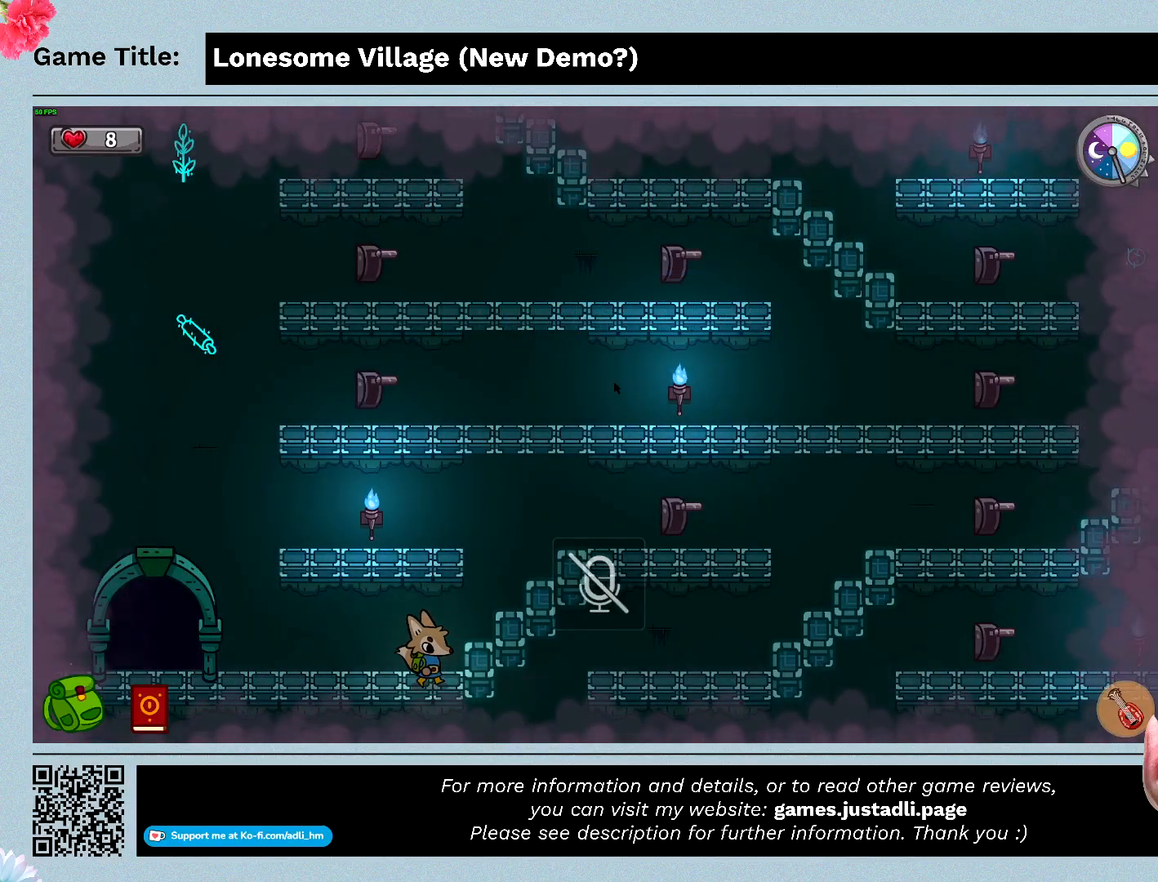
{"keys": ["d"], "mouse": [], "events": []}
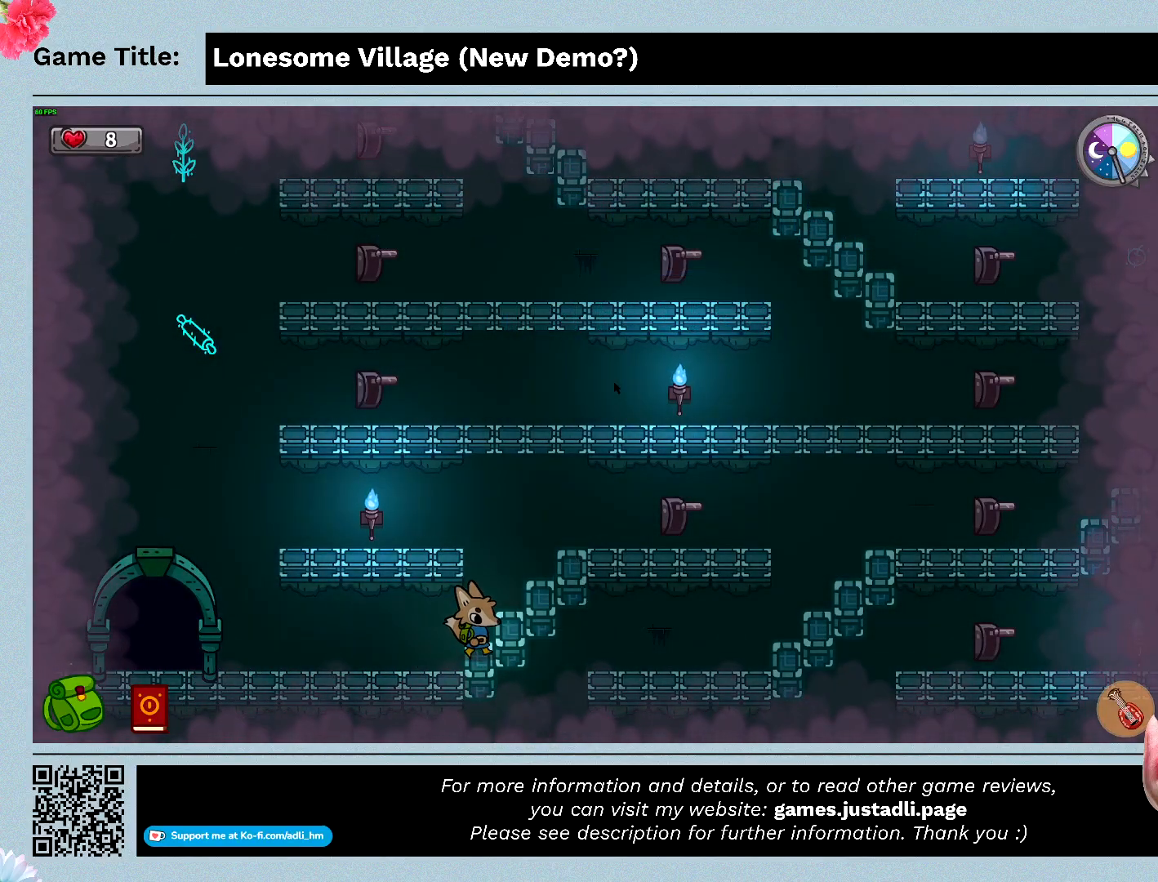
{"keys": ["d"], "mouse": [], "events": []}
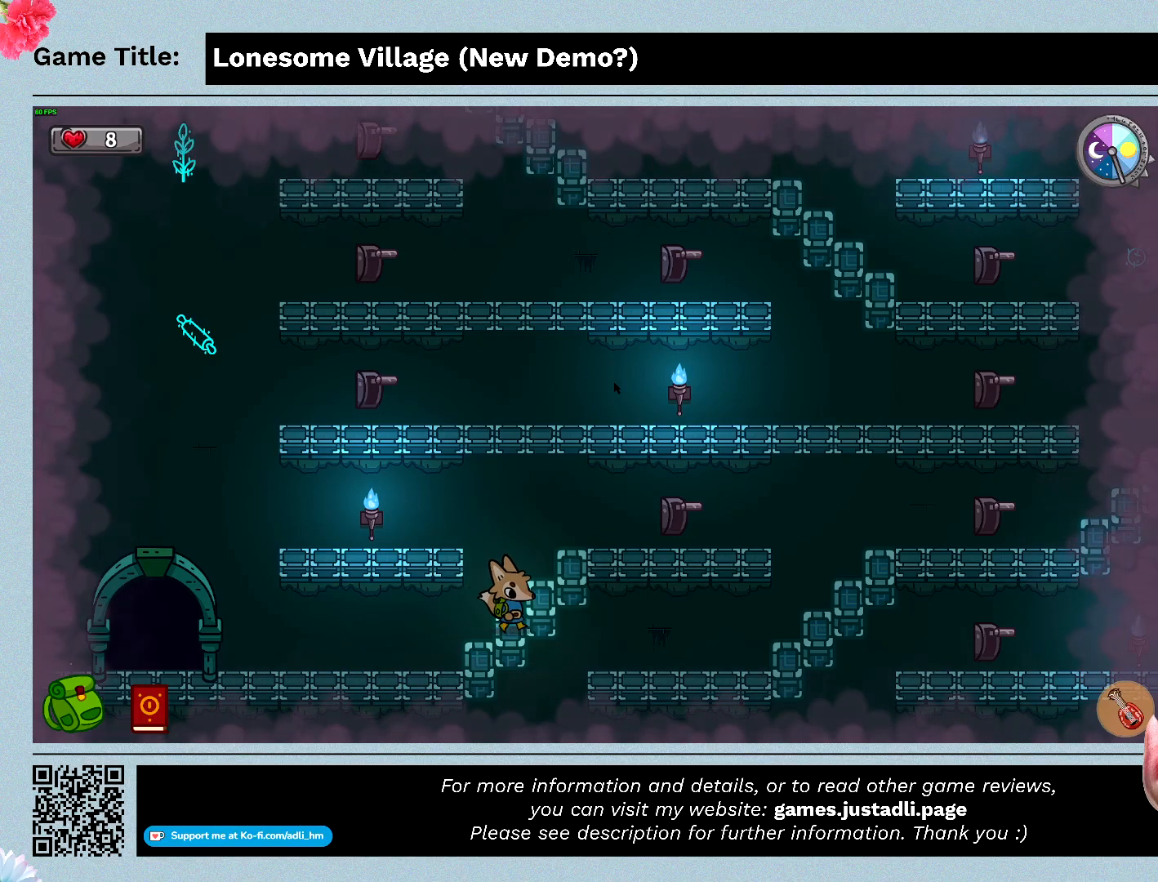
{"keys": ["d"], "mouse": [], "events": []}
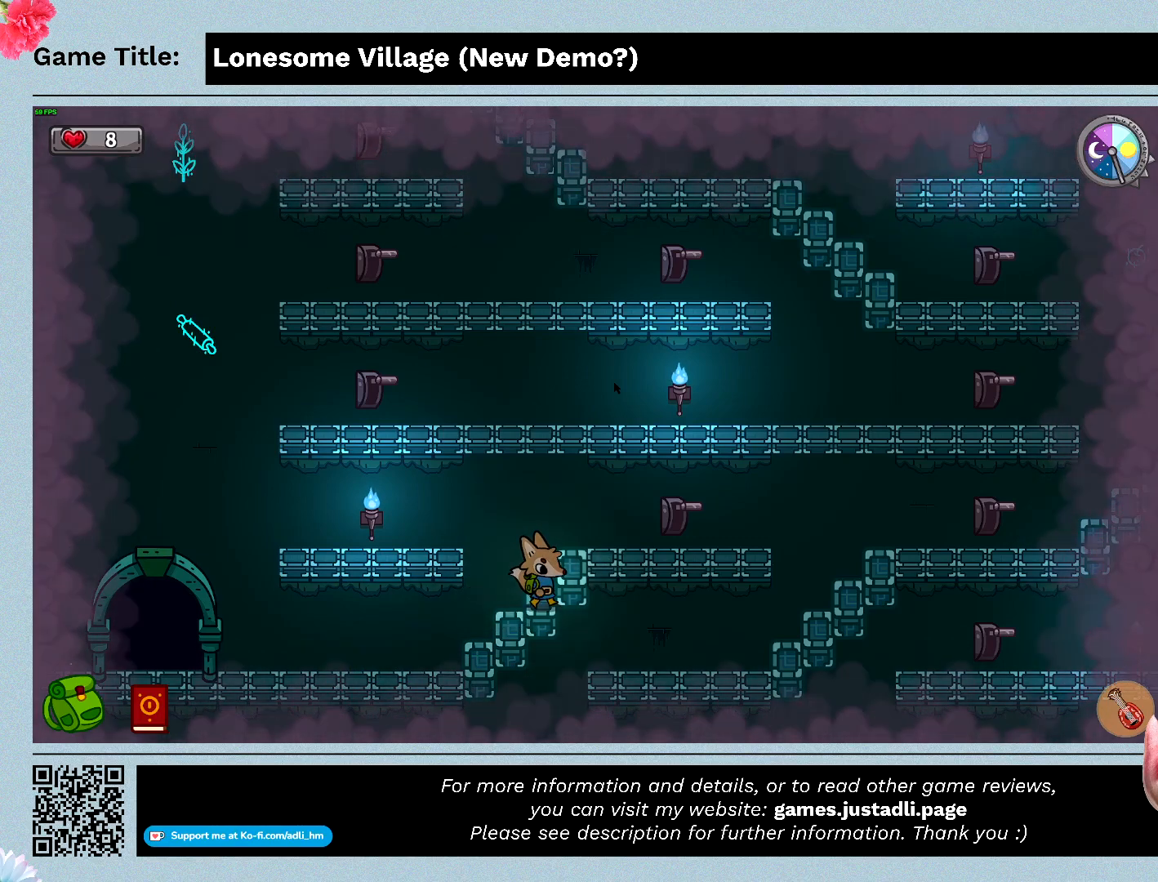
{"keys": ["d"], "mouse": [], "events": []}
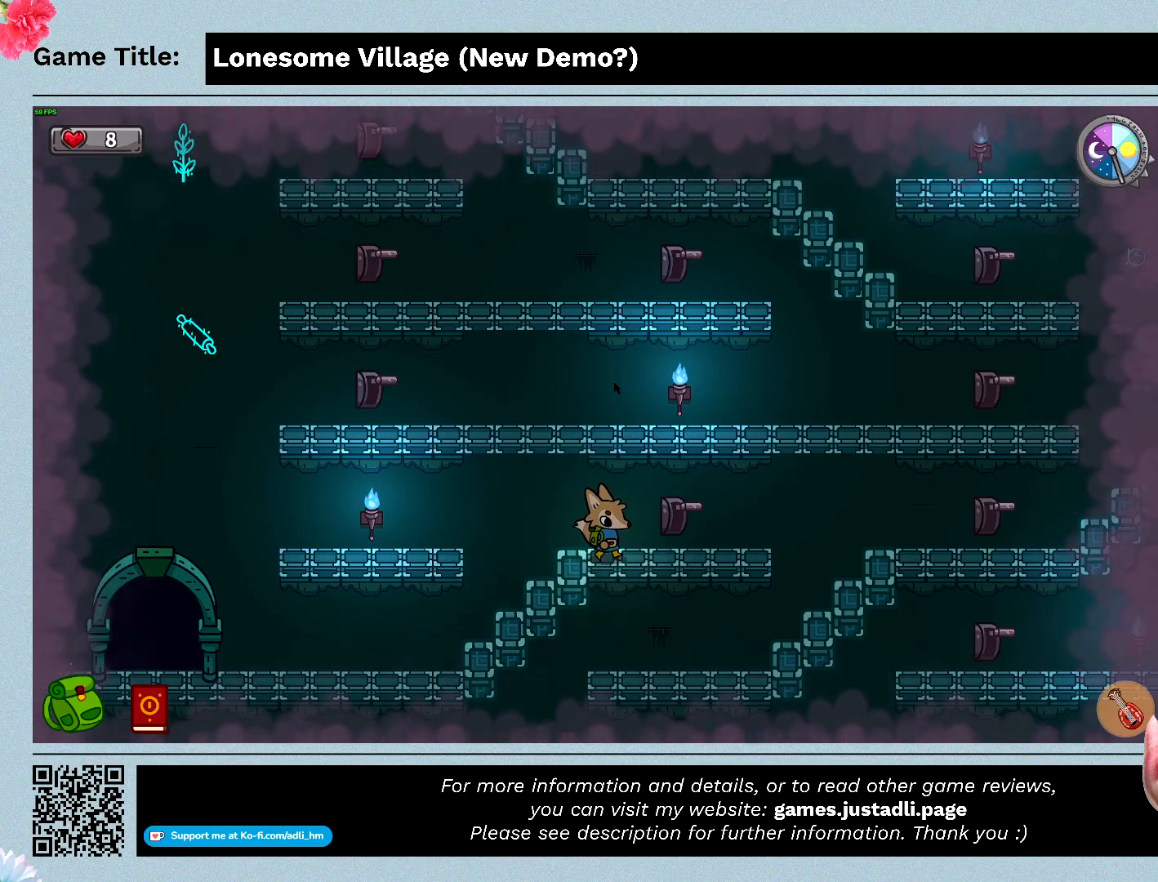
{"keys": ["d"], "mouse": [], "events": []}
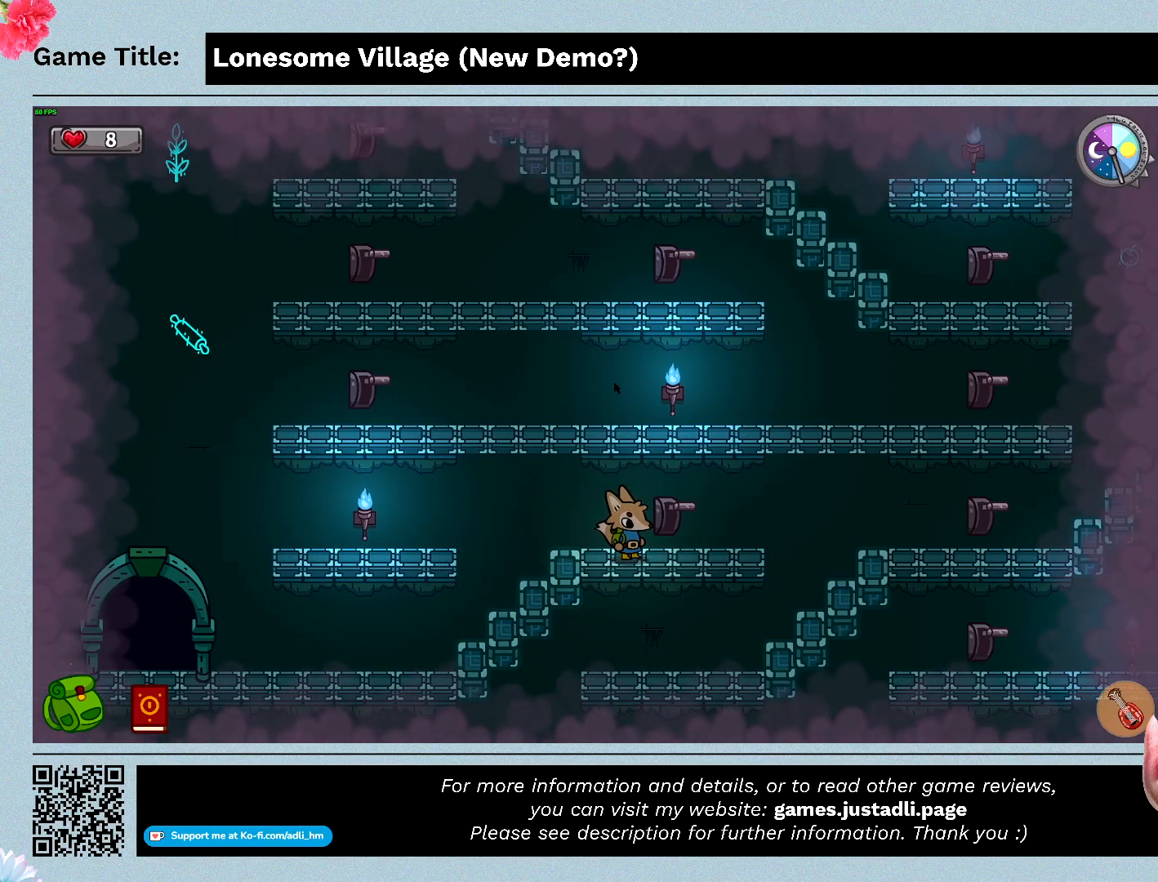
{"keys": ["space"], "mouse": [], "events": [[33, "d", "up"], [67, "space", "down"]]}
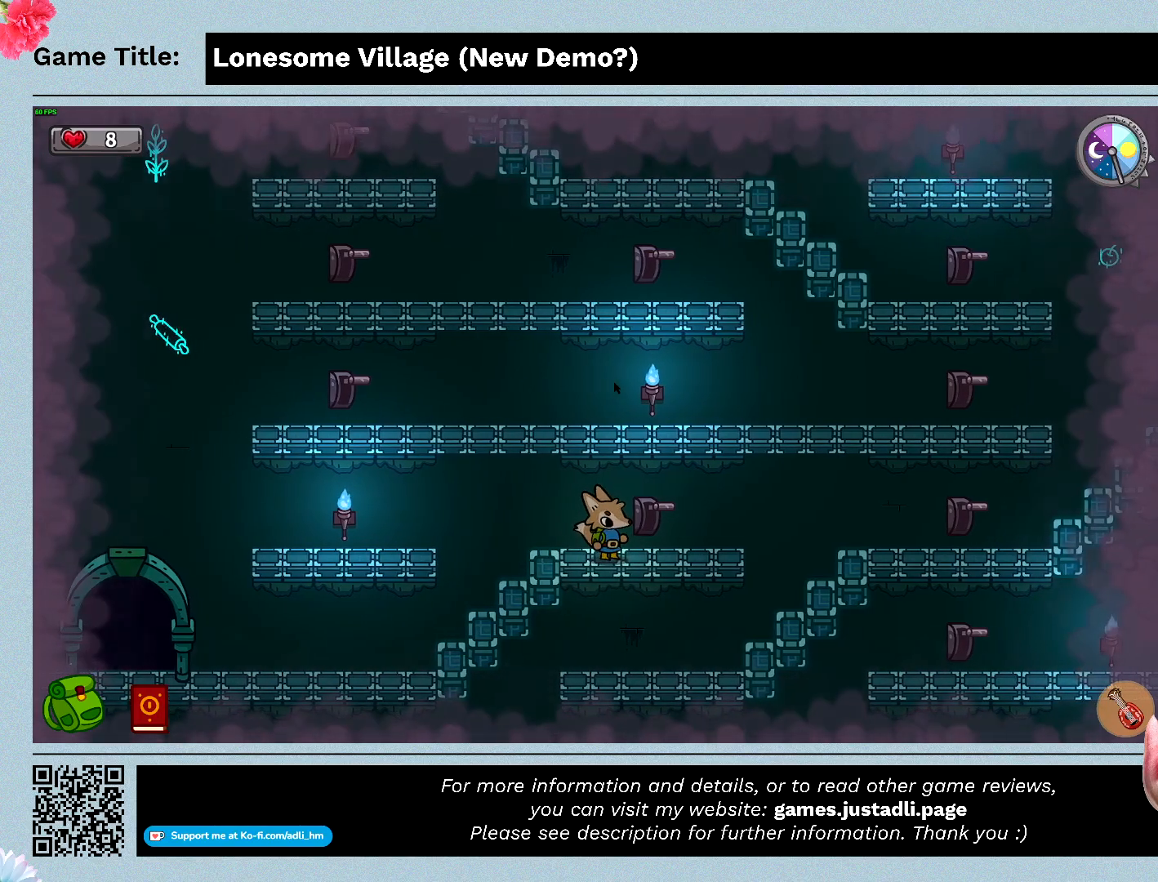
{"keys": ["d"], "mouse": [], "events": [[33, "space", "up"], [333, "d", "down"]]}
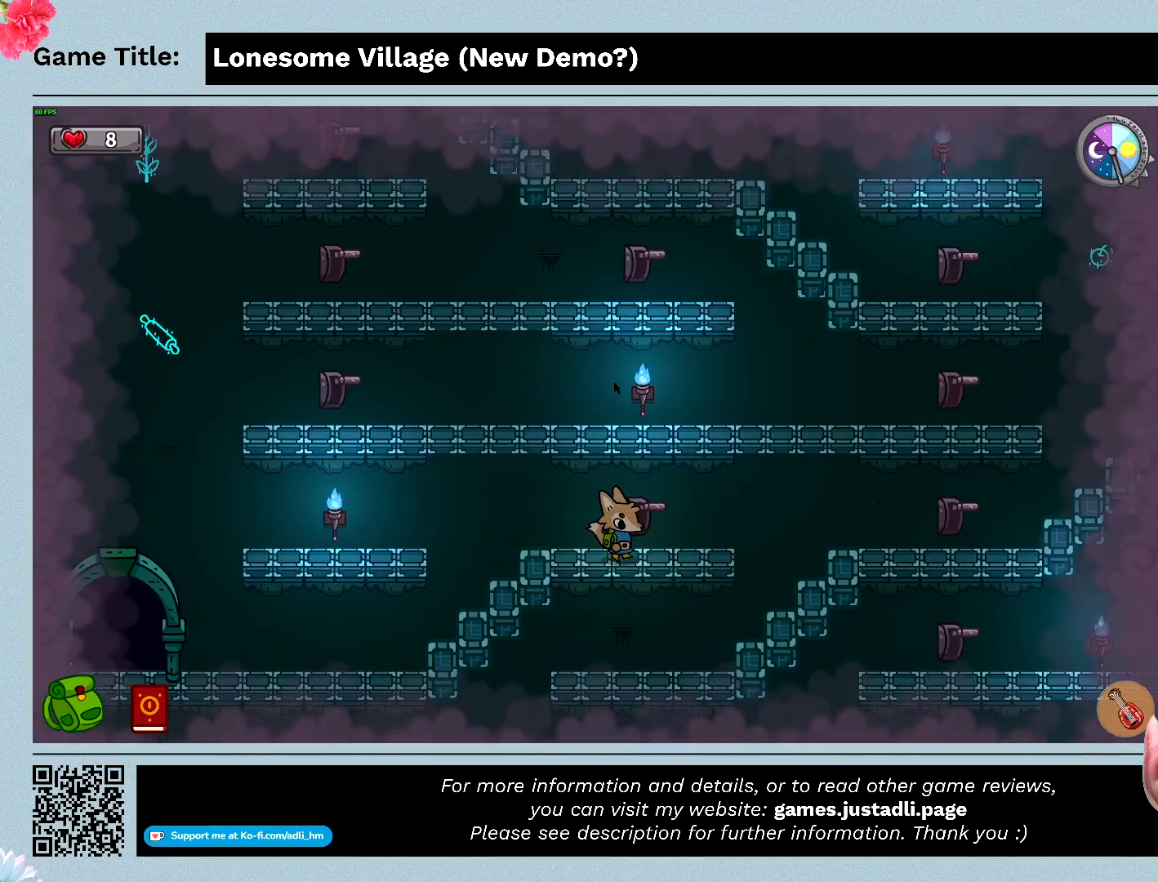
{"keys": ["space"], "mouse": [], "events": [[233, "d", "up"], [267, "space", "down"]]}
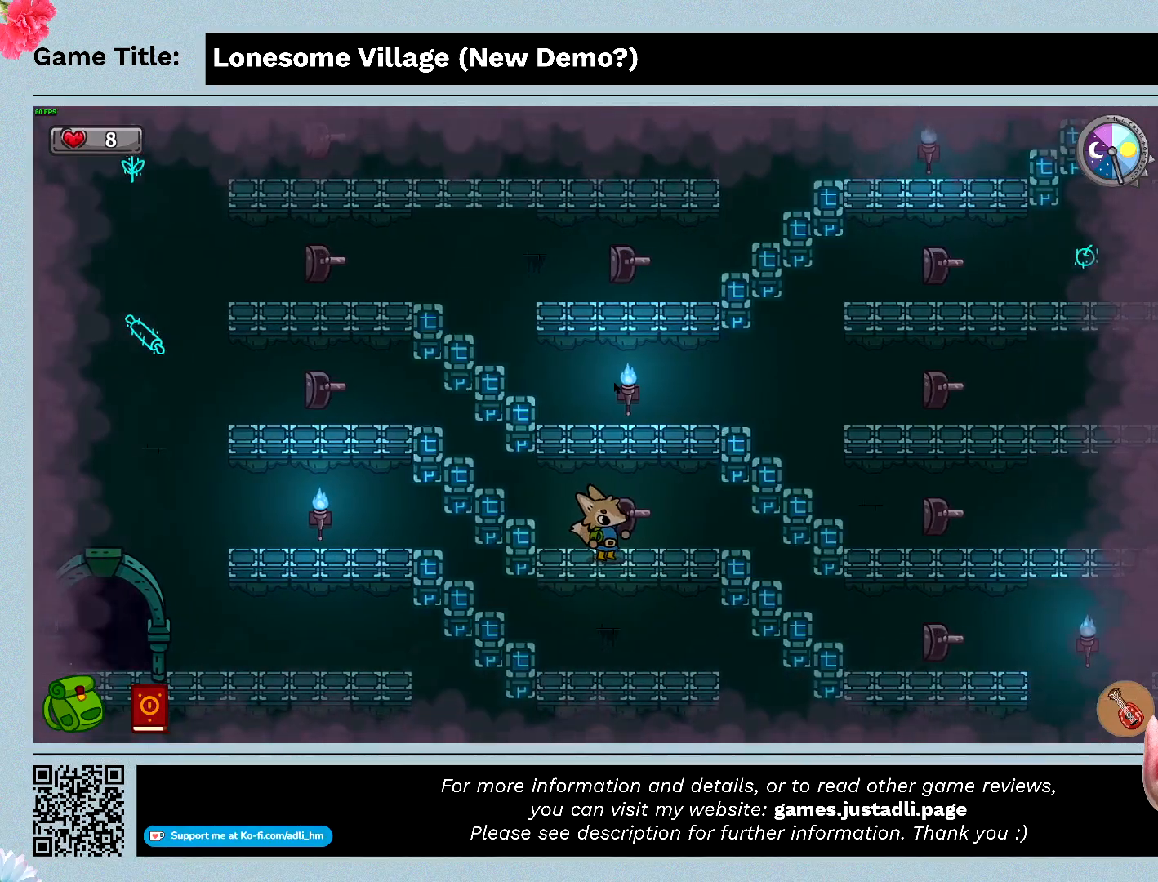
{"keys": [], "mouse": [], "events": [[200, "space", "up"]]}
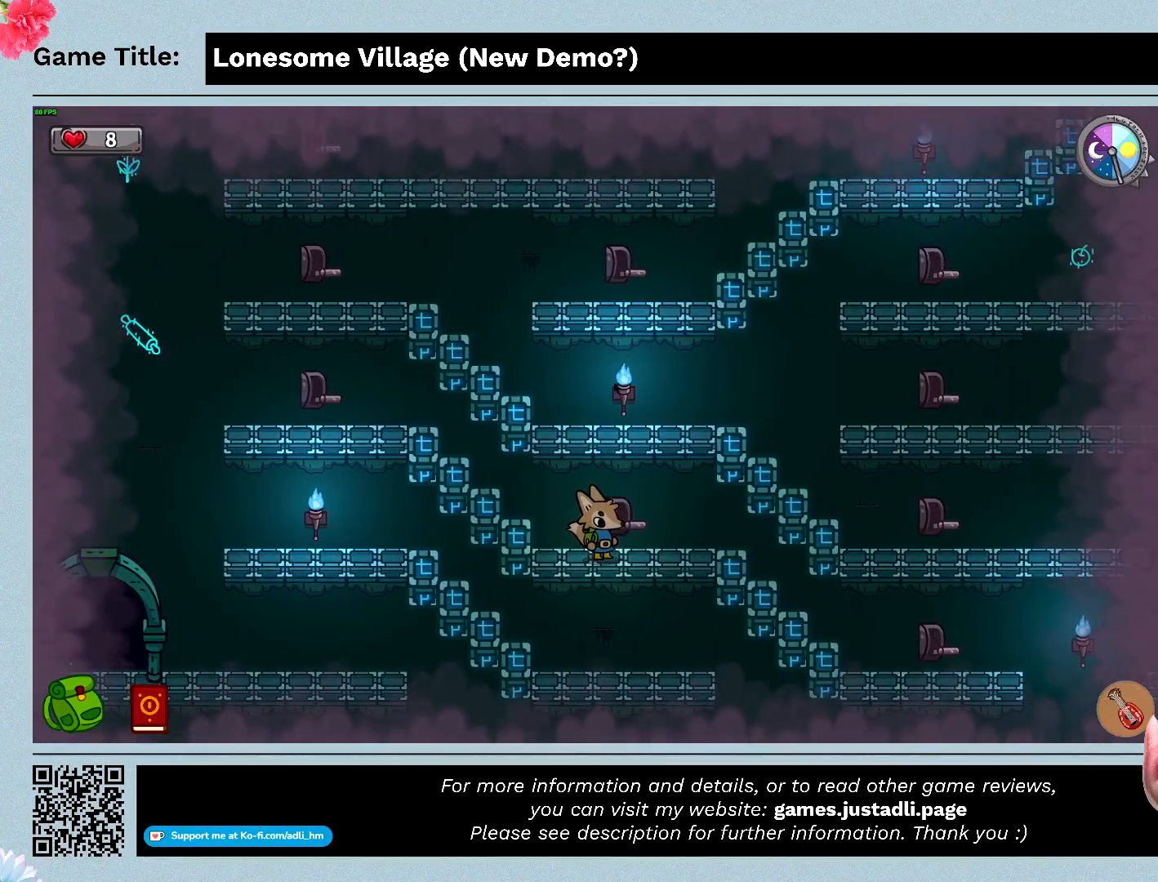
{"keys": ["a"], "mouse": [], "events": [[500, "a", "down"]]}
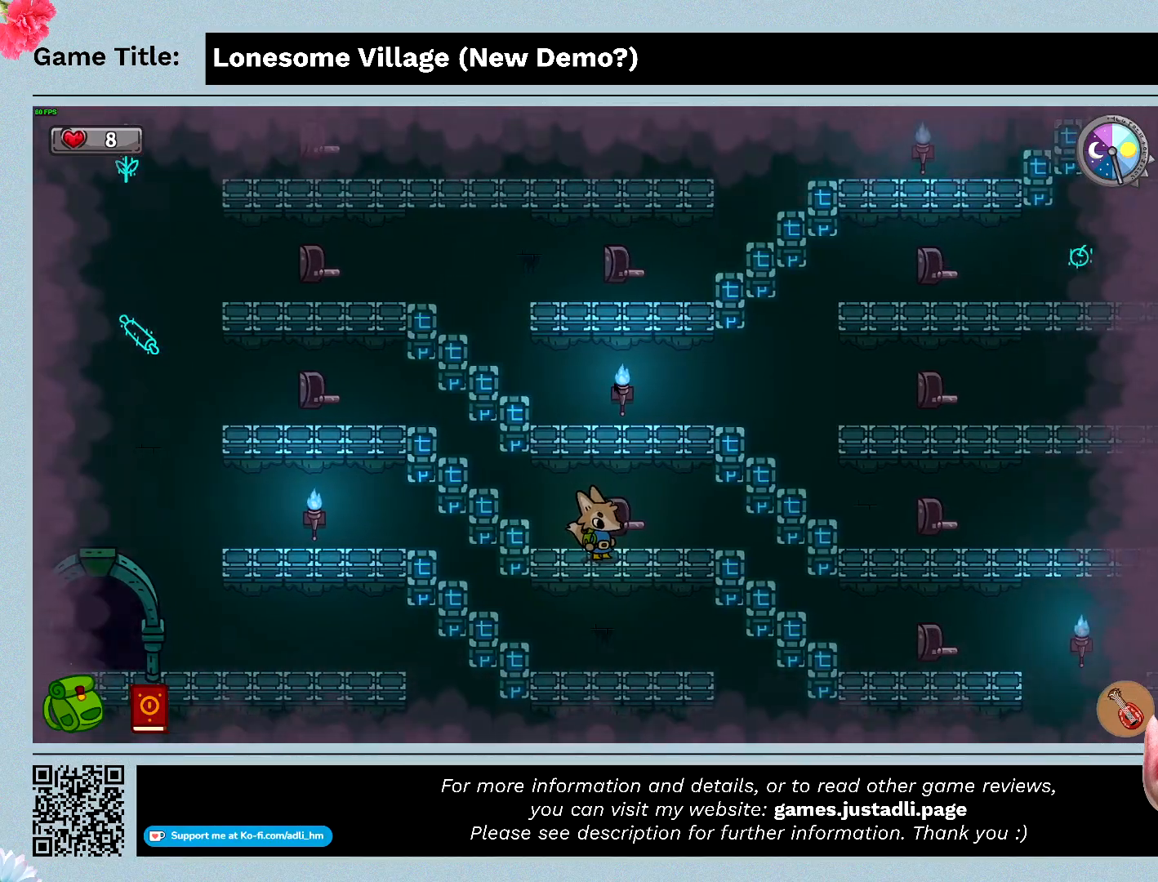
{"keys": ["a"], "mouse": [], "events": []}
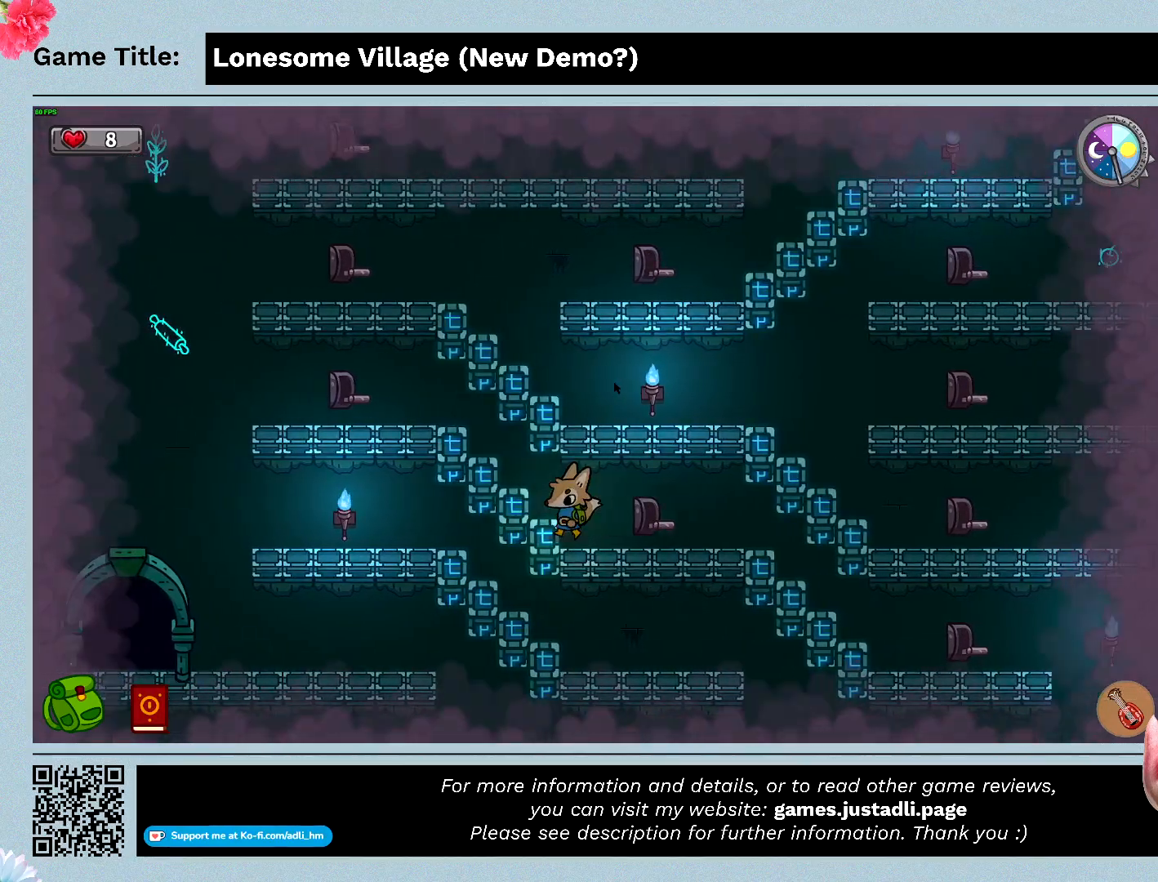
{"keys": ["a"], "mouse": [], "events": []}
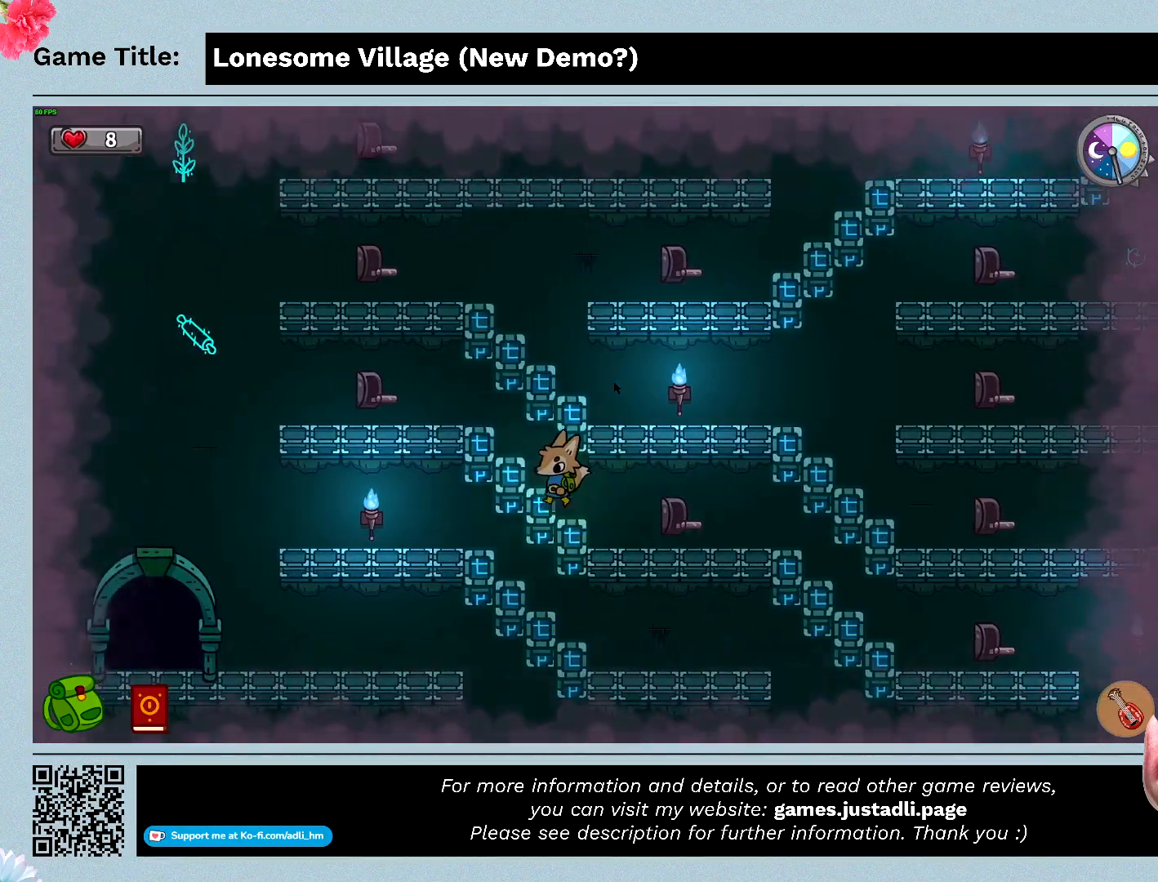
{"keys": ["a"], "mouse": [], "events": []}
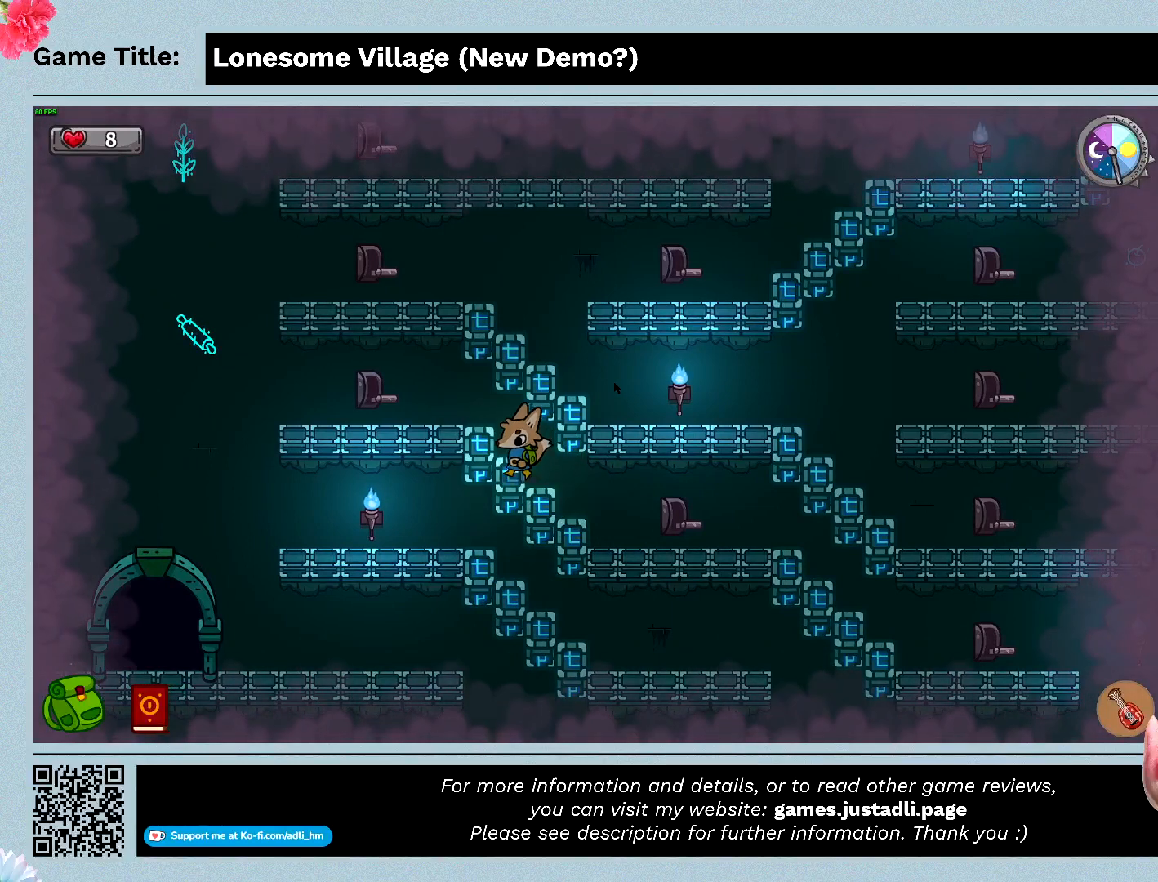
{"keys": ["a"], "mouse": [], "events": []}
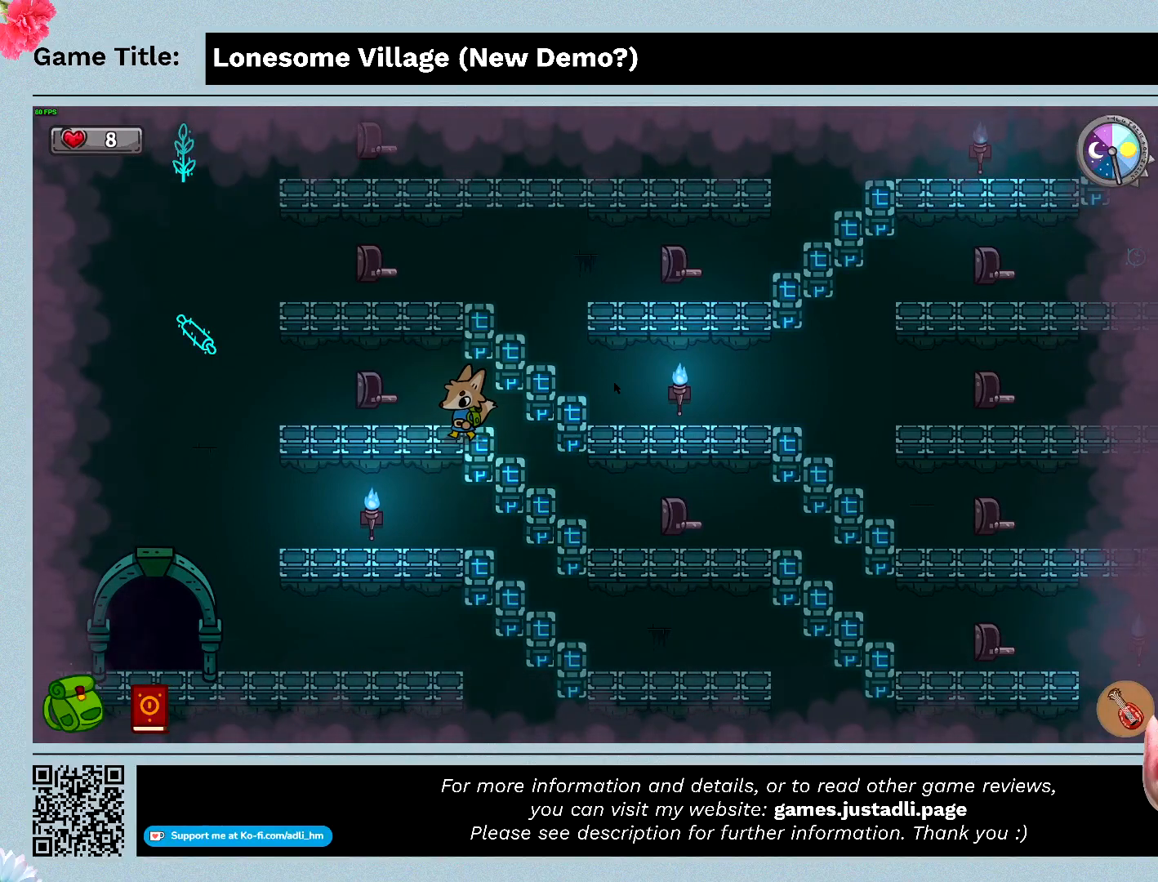
{"keys": ["a"], "mouse": [], "events": []}
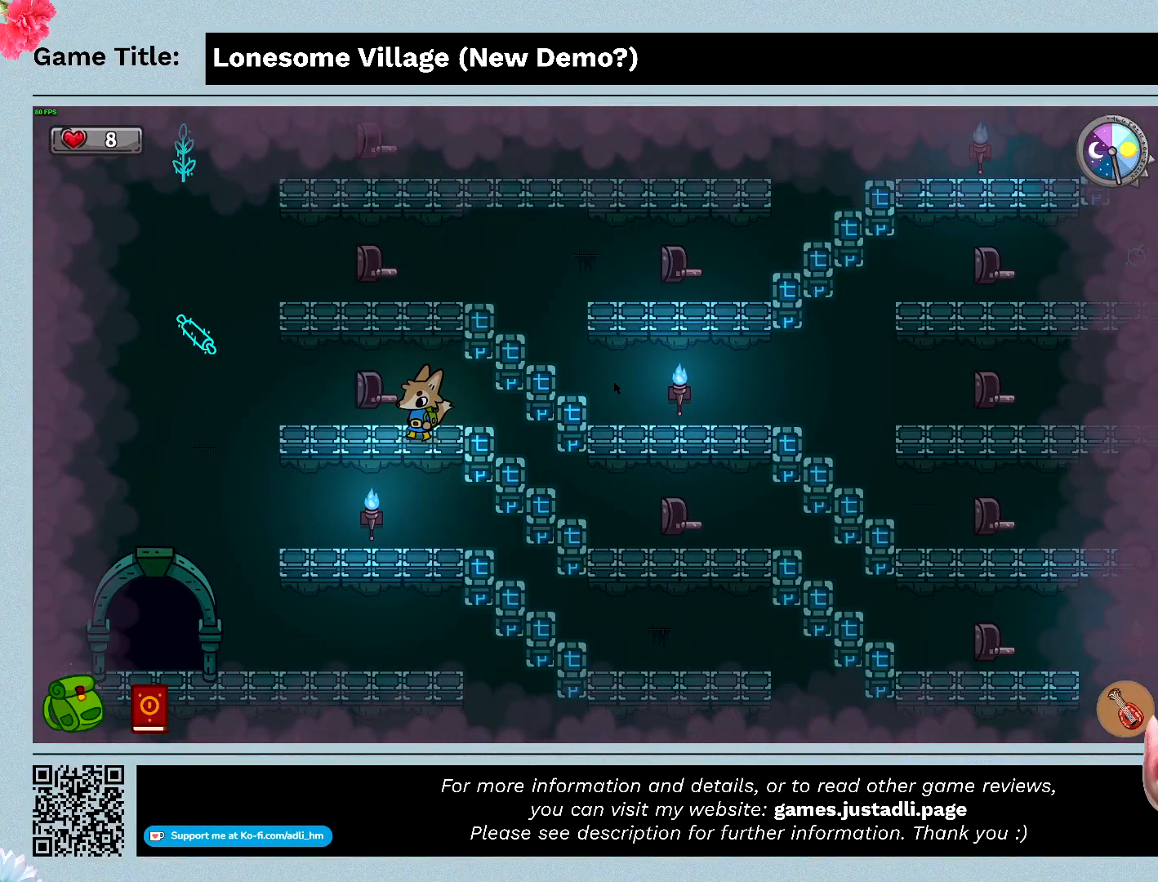
{"keys": [], "mouse": [], "events": [[267, "a", "up"]]}
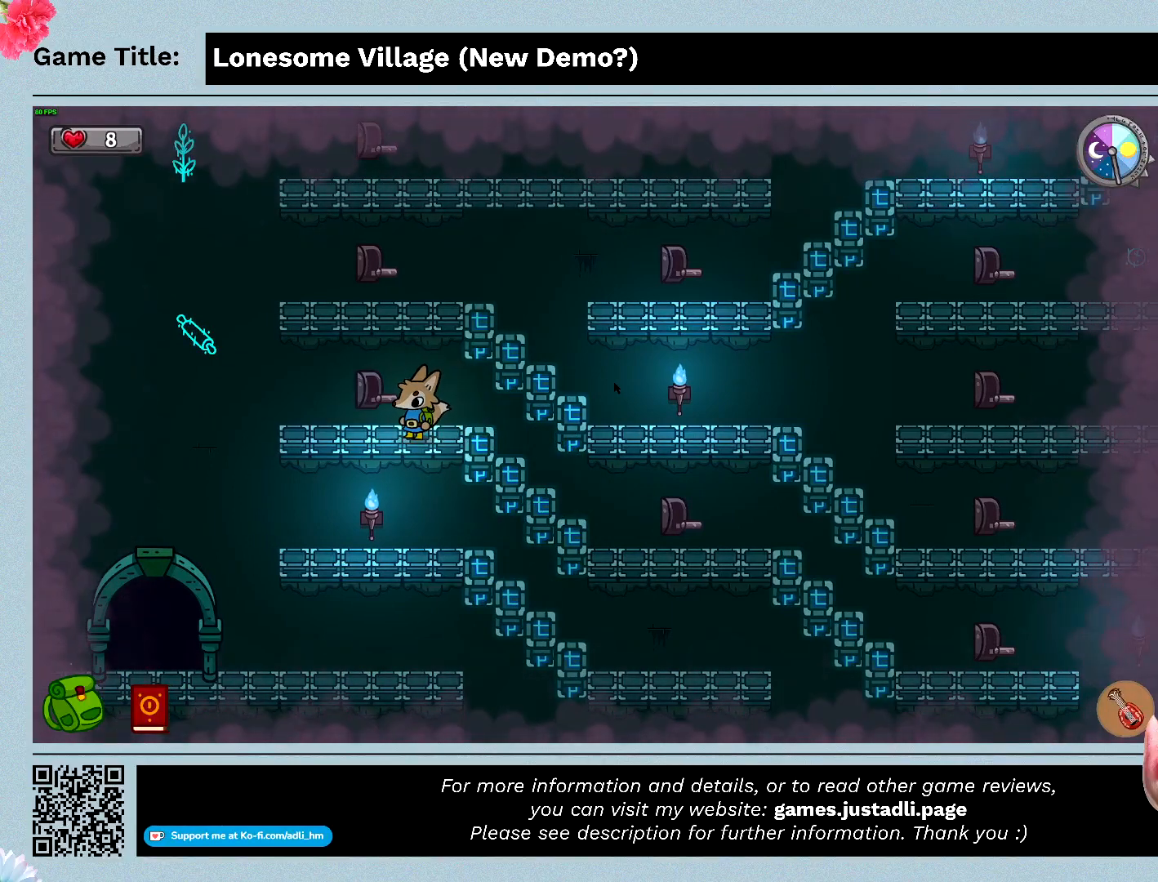
{"keys": [], "mouse": [], "events": [[33, "space", "down"], [500, "space", "up"]]}
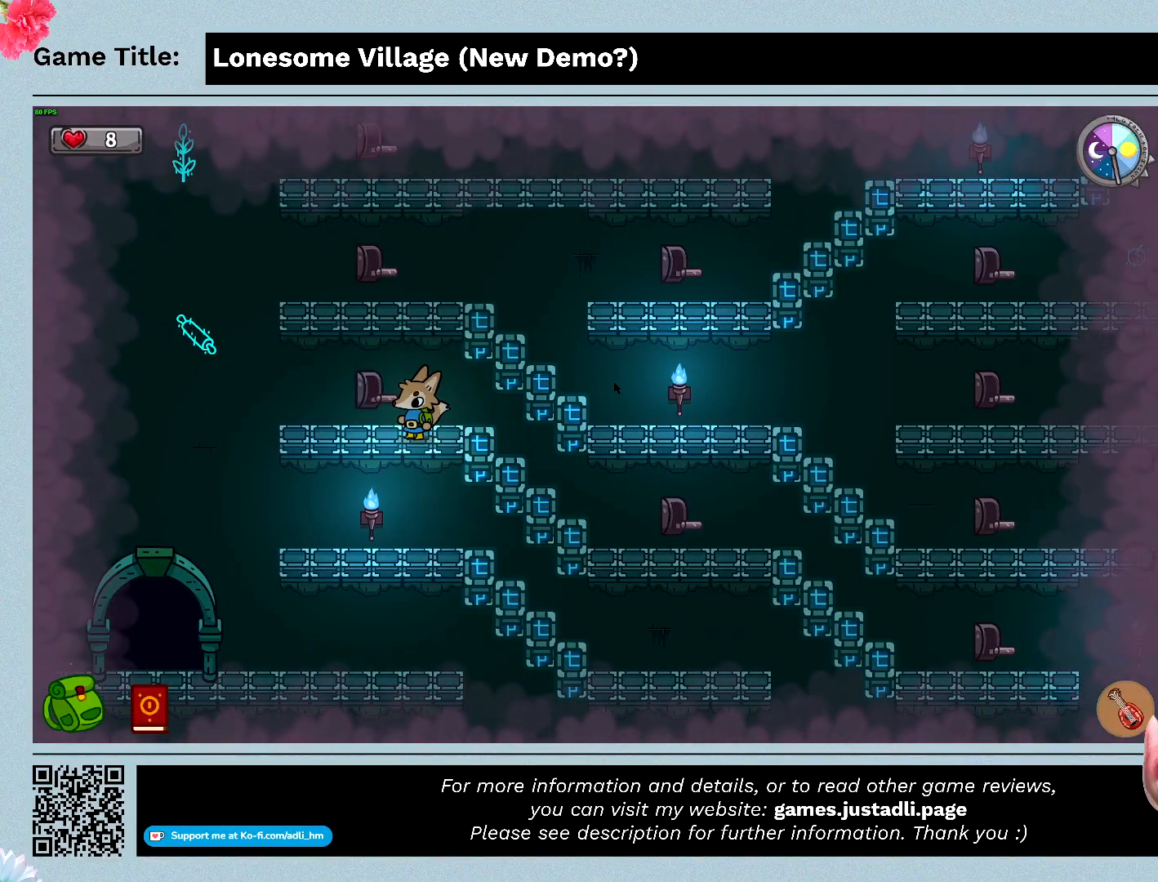
{"keys": ["space"], "mouse": [], "events": [[33, "a", "down"], [400, "a", "up"], [400, "space", "down"]]}
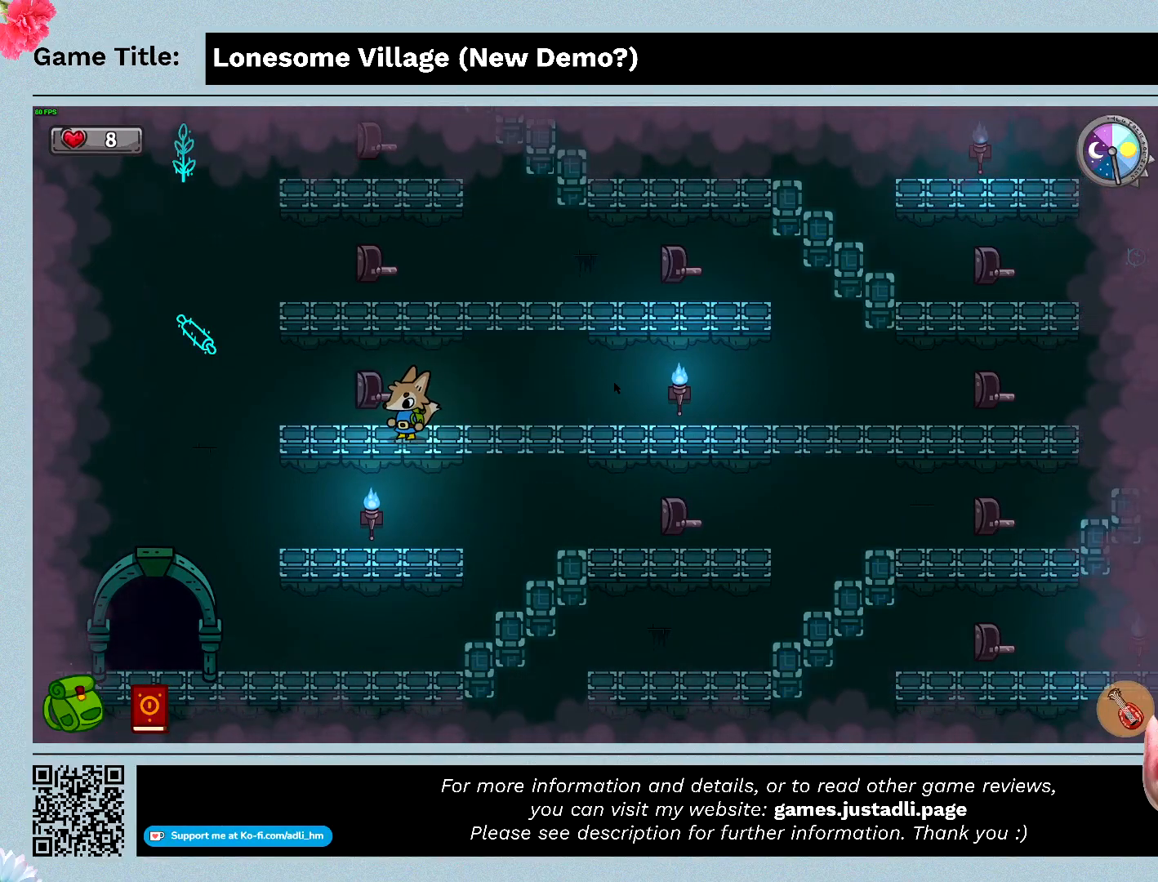
{"keys": [], "mouse": [], "events": [[300, "space", "up"]]}
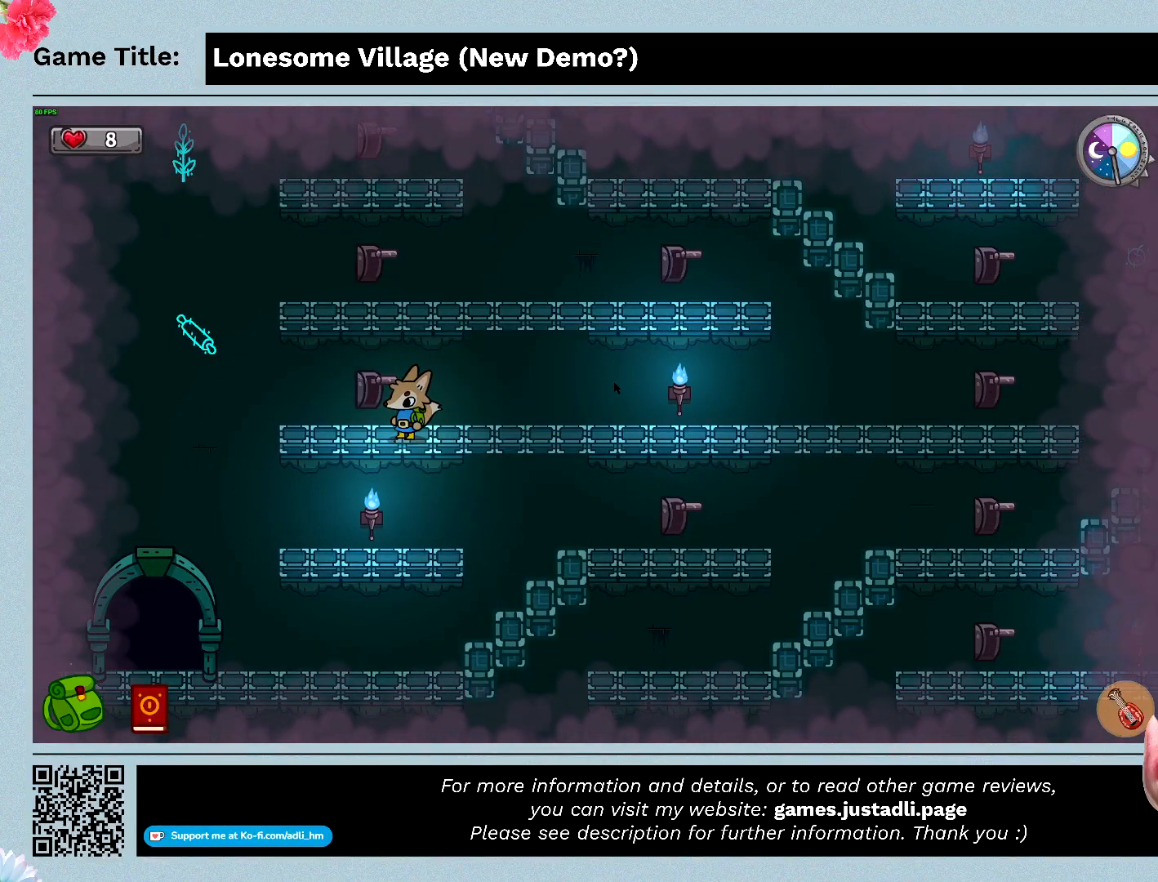
{"keys": ["a"], "mouse": [], "events": [[367, "a", "down"]]}
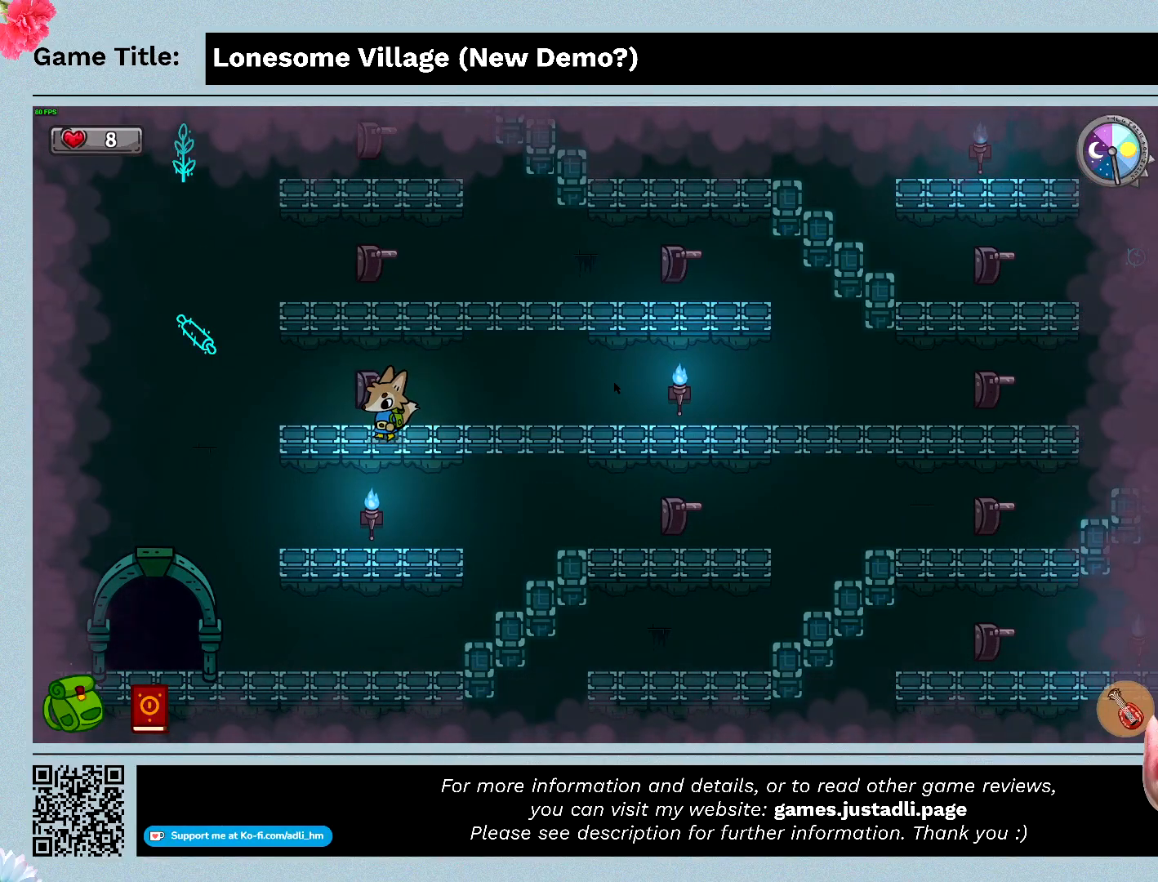
{"keys": ["d"], "mouse": [], "events": [[433, "a", "up"], [500, "d", "down"]]}
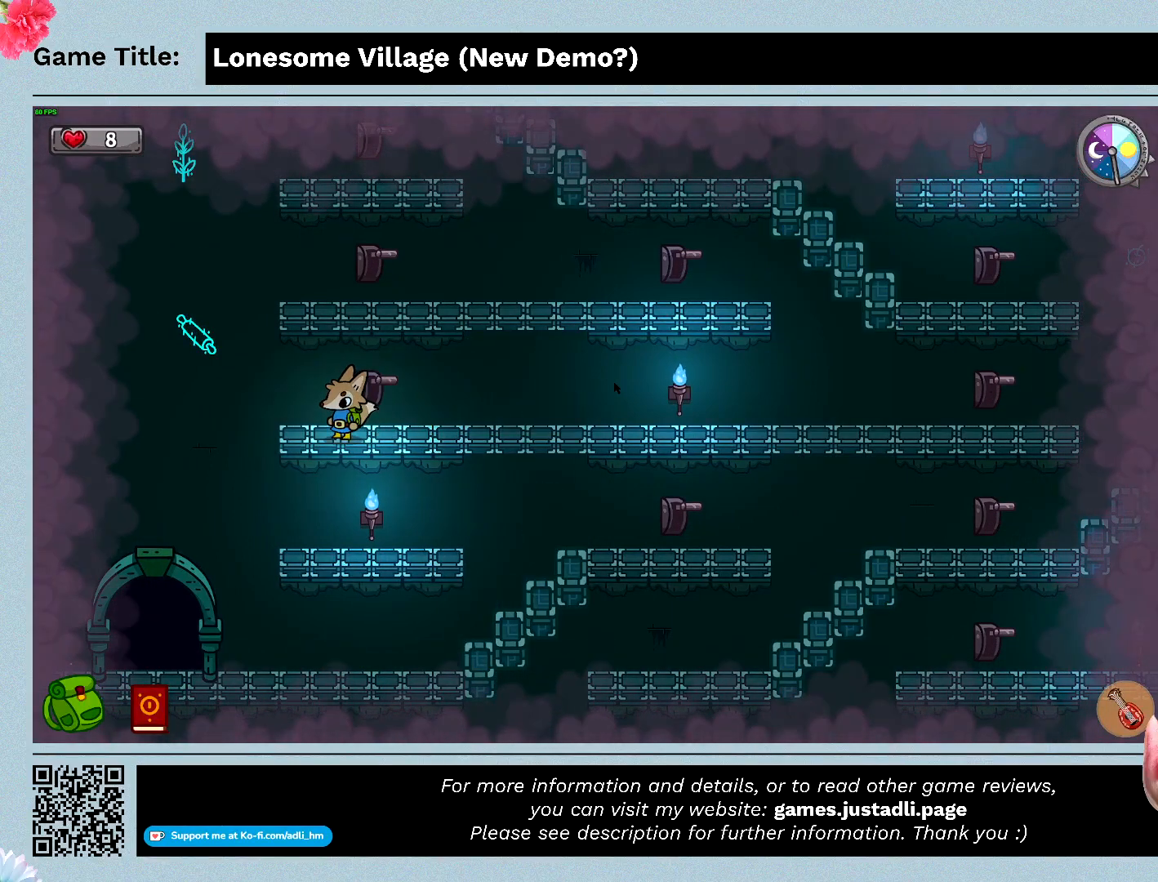
{"keys": ["d"], "mouse": [], "events": []}
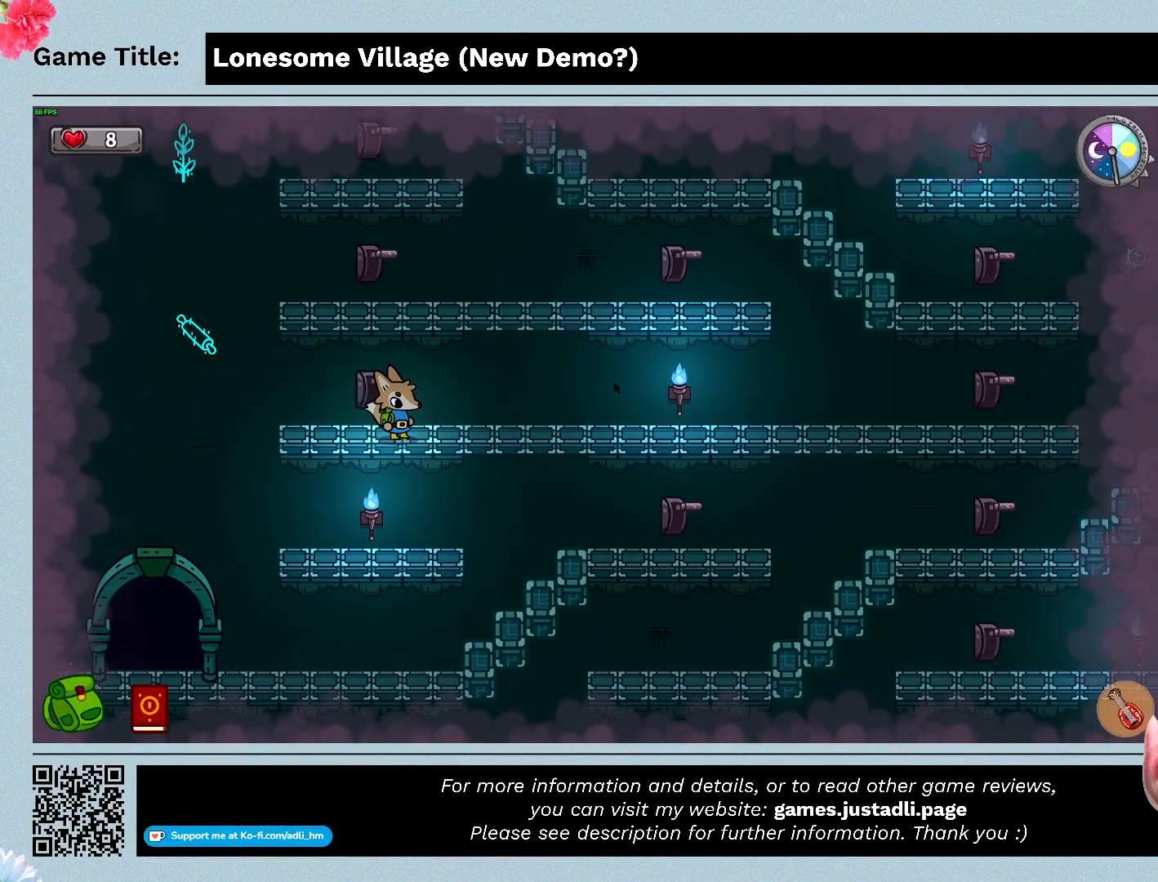
{"keys": [], "mouse": [], "events": [[33, "d", "up"], [33, "space", "down"], [467, "space", "up"]]}
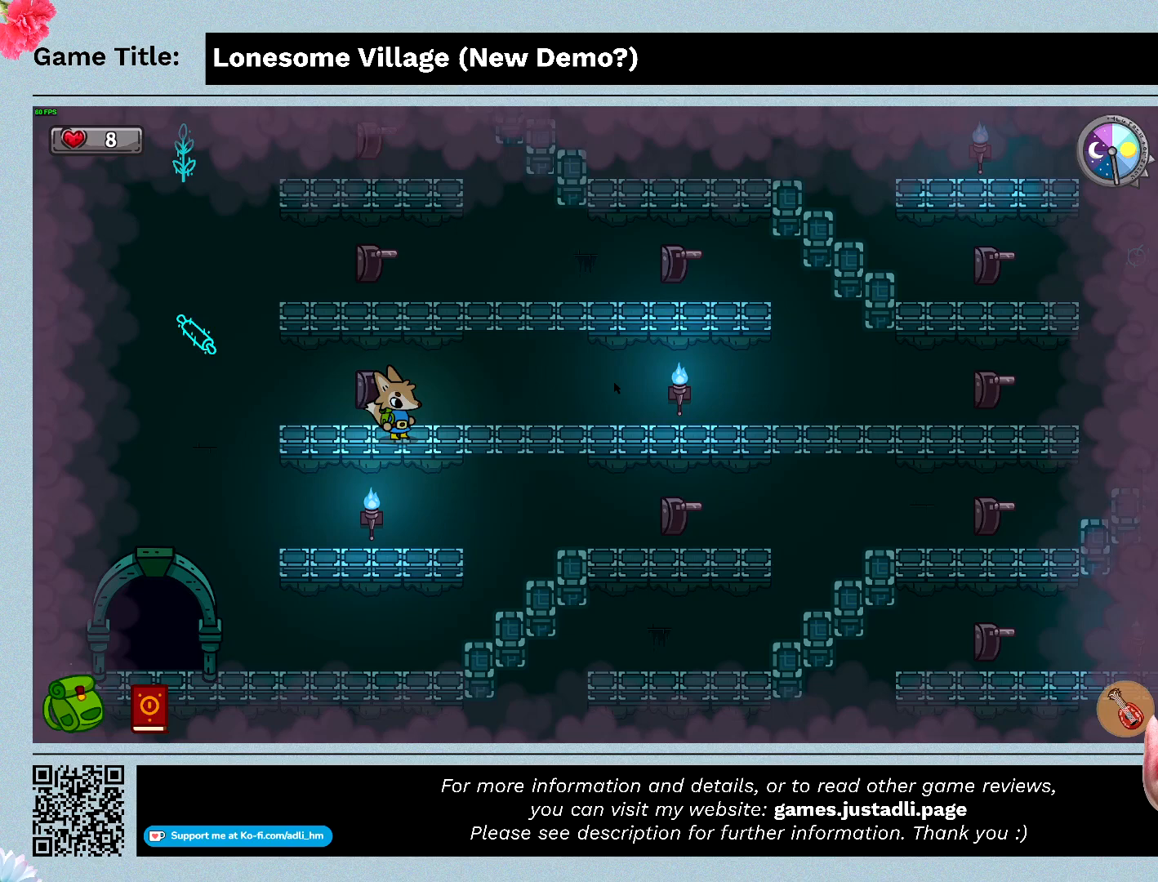
{"keys": ["a"], "mouse": [], "events": [[333, "a", "down"]]}
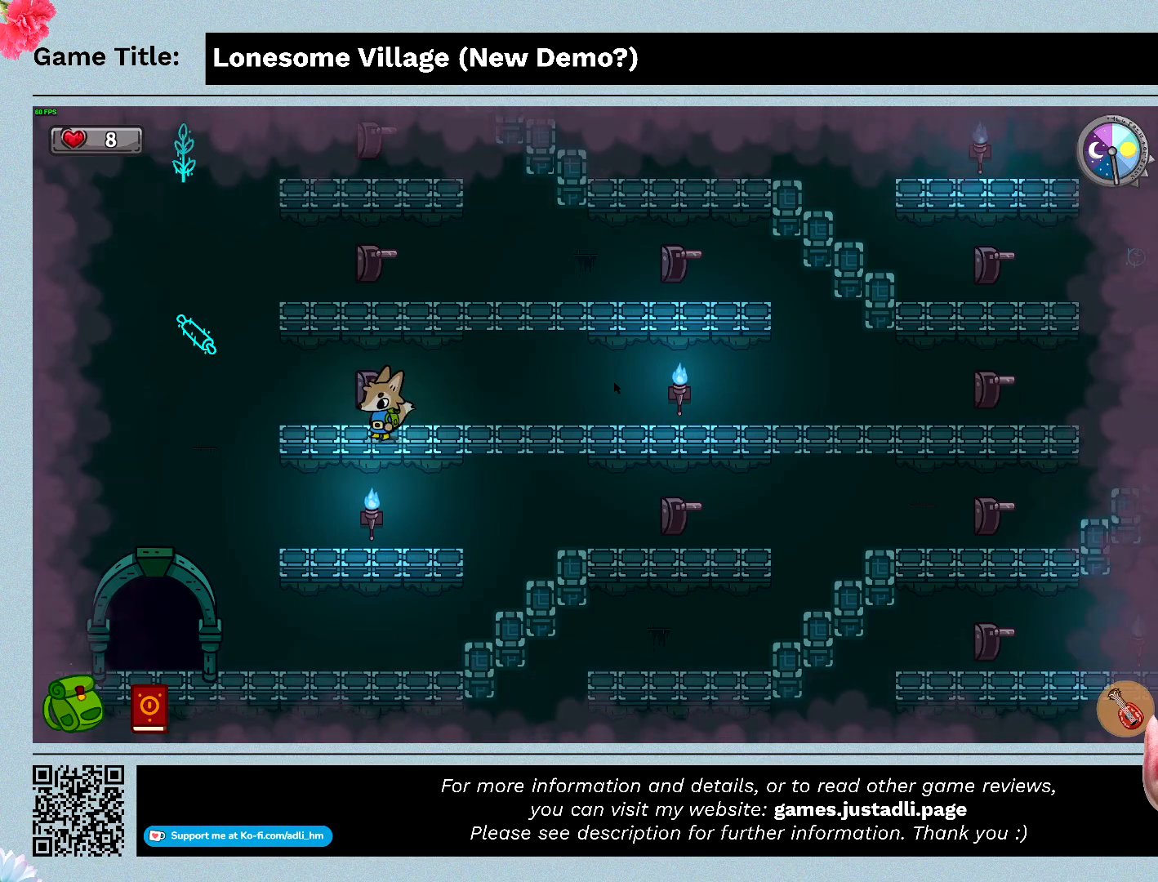
{"keys": ["space"], "mouse": [], "events": [[200, "a", "up"], [367, "space", "down"]]}
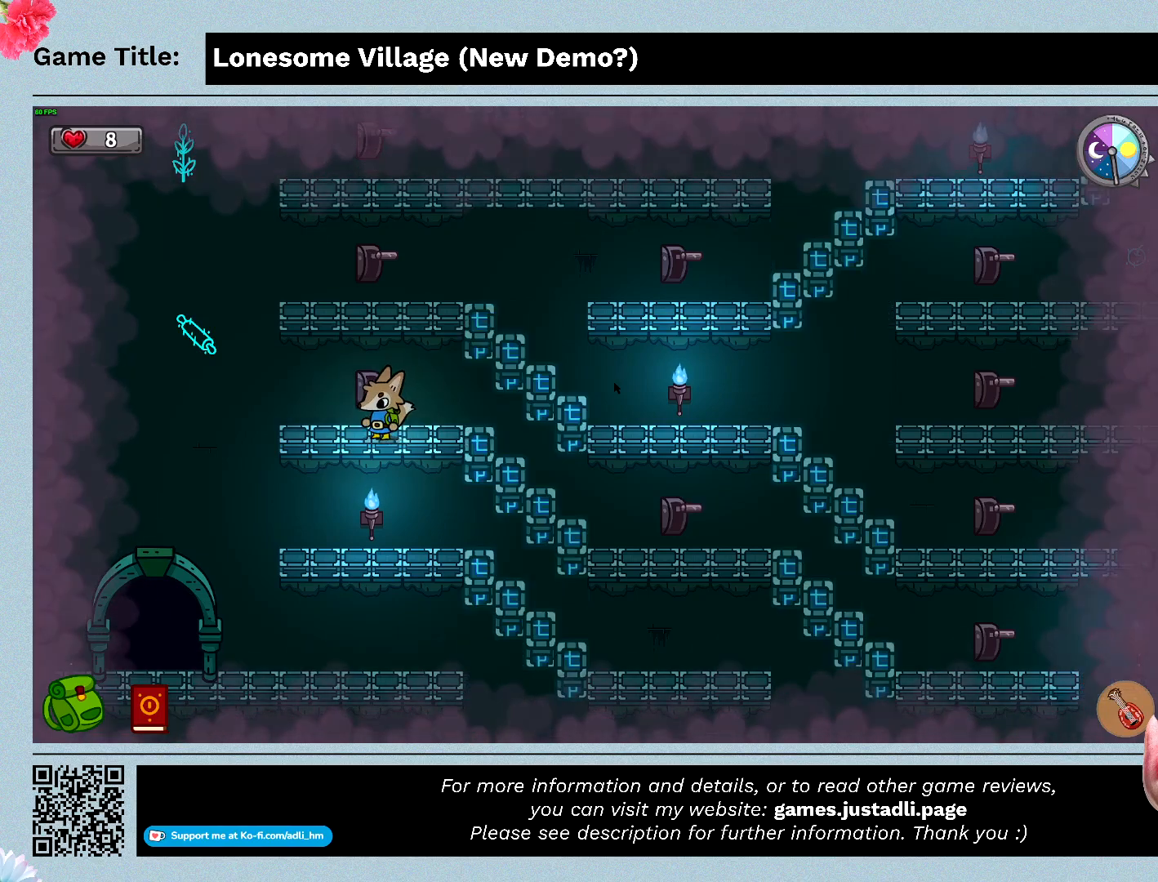
{"keys": [], "mouse": [], "events": [[333, "space", "up"]]}